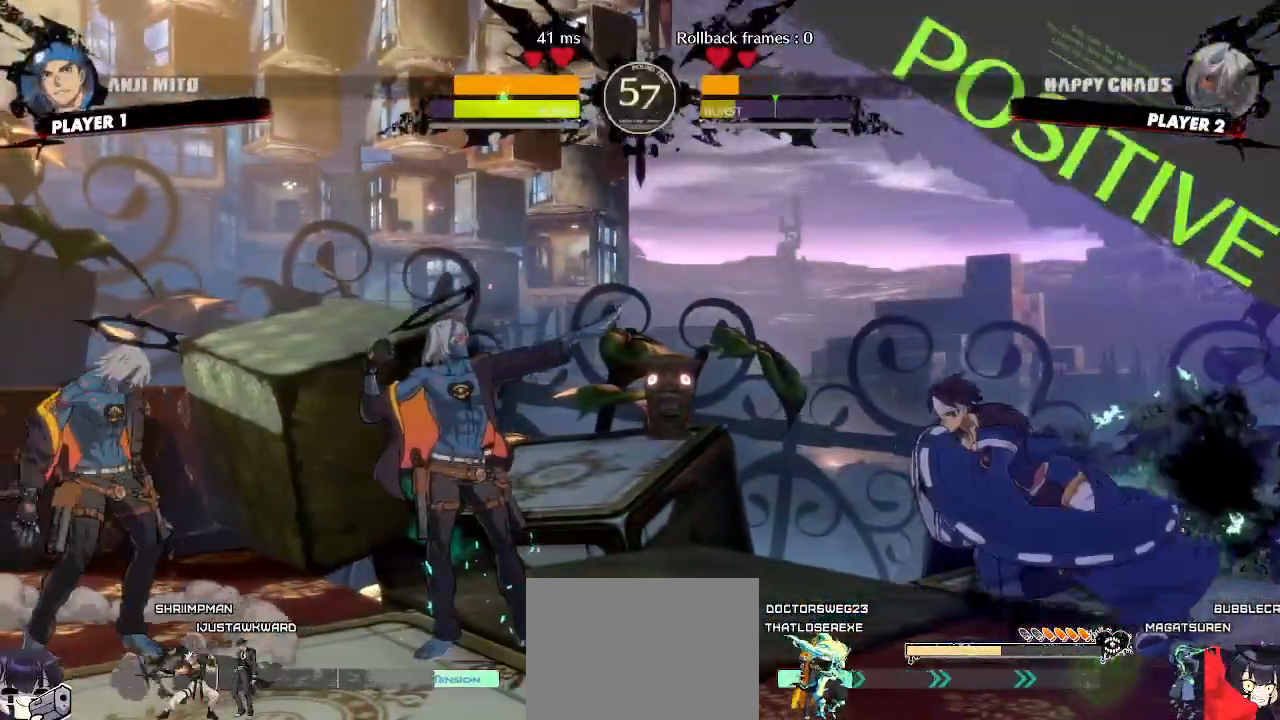
Gameplay with a controller (arcade stick); each line is a JSON object with the inputs held at the frame after it. "events" lists button and stick changes between this image and that frame as [ms after this image, input, new state], when the widget could be followed in between. Not read: L3 R3 other_buttons.
{"buttons": []}
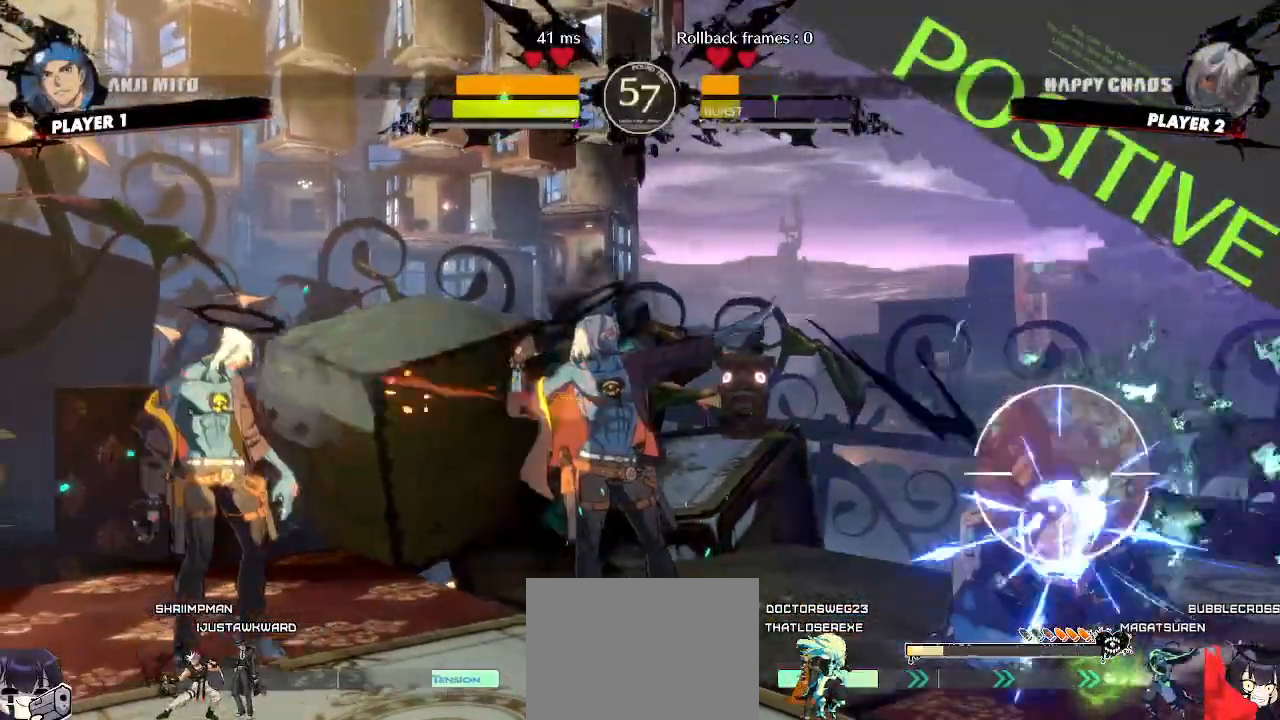
{"buttons": [], "events": []}
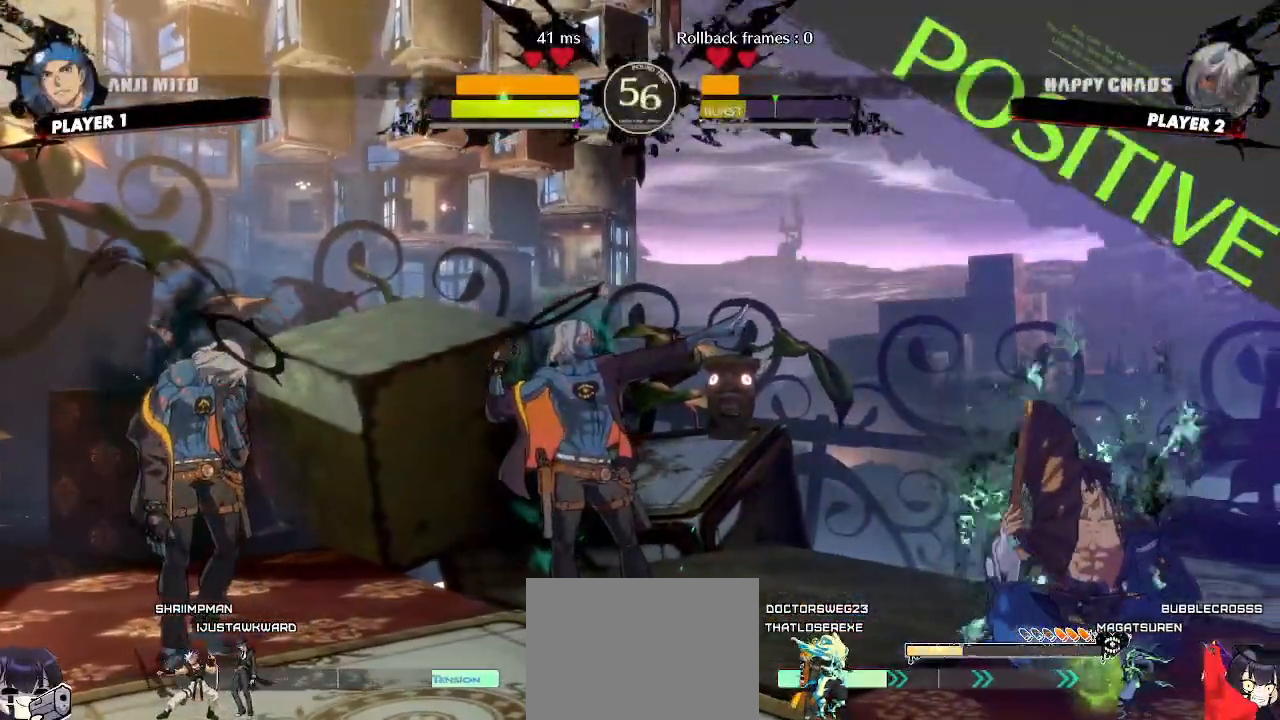
{"buttons": [], "events": [[83, "DPAD_DOWN", "down"], [117, "DPAD_LEFT", "down"], [167, "DPAD_DOWN", "up"], [167, "S", "down"], [200, "DPAD_LEFT", "up"], [300, "S", "up"]]}
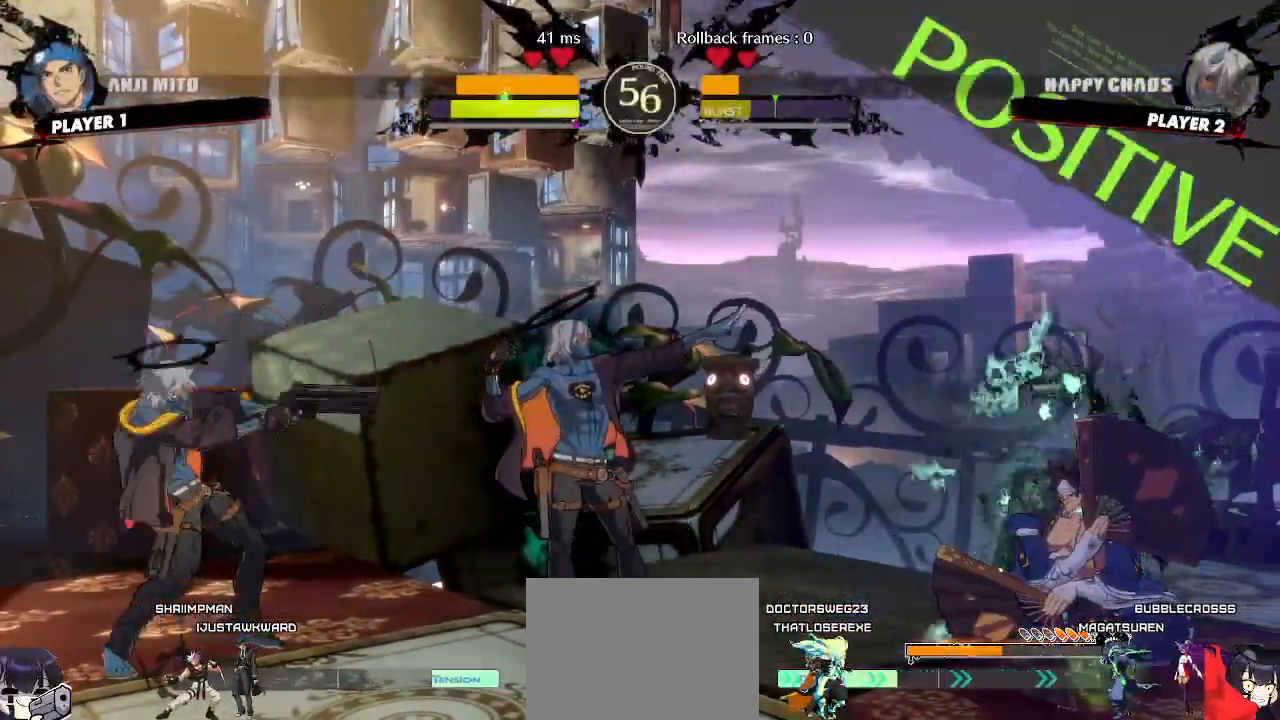
{"buttons": [], "events": [[17, "DPAD_DOWN", "down"], [33, "DPAD_LEFT", "down"], [100, "DPAD_DOWN", "up"], [117, "S", "down"], [133, "DPAD_LEFT", "up"], [183, "S", "up"]]}
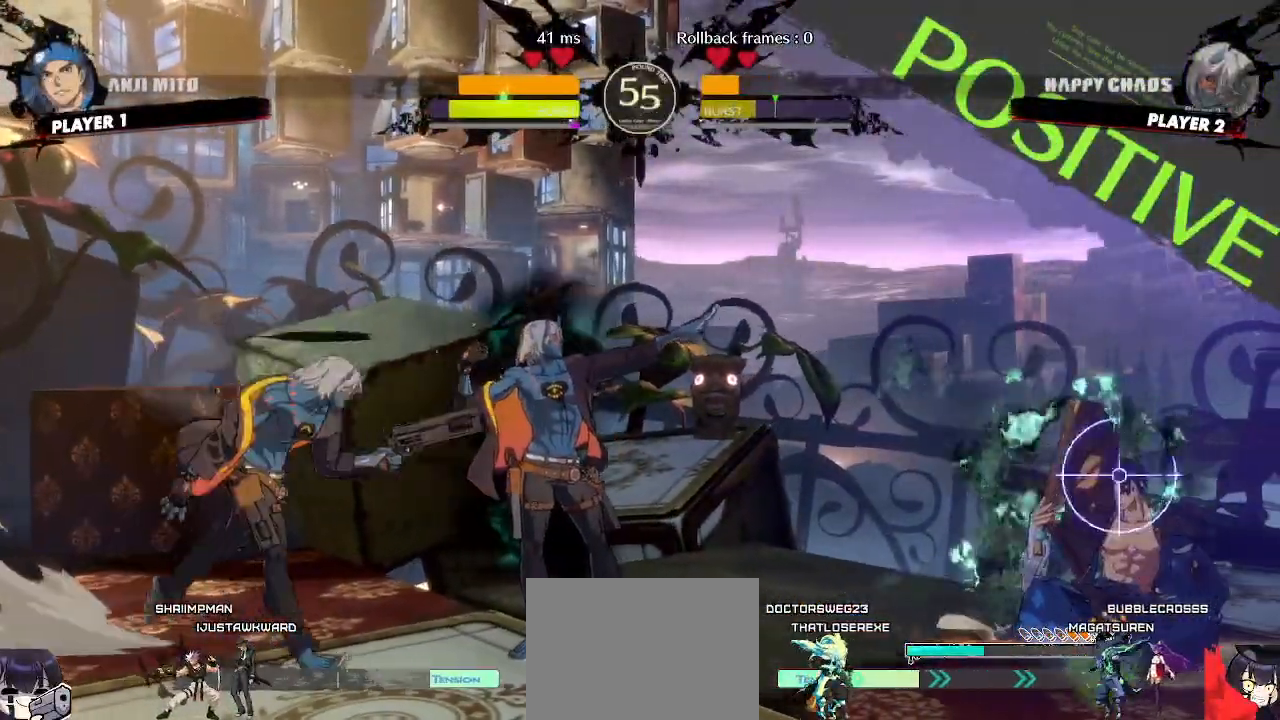
{"buttons": ["DPAD_DOWN"]}
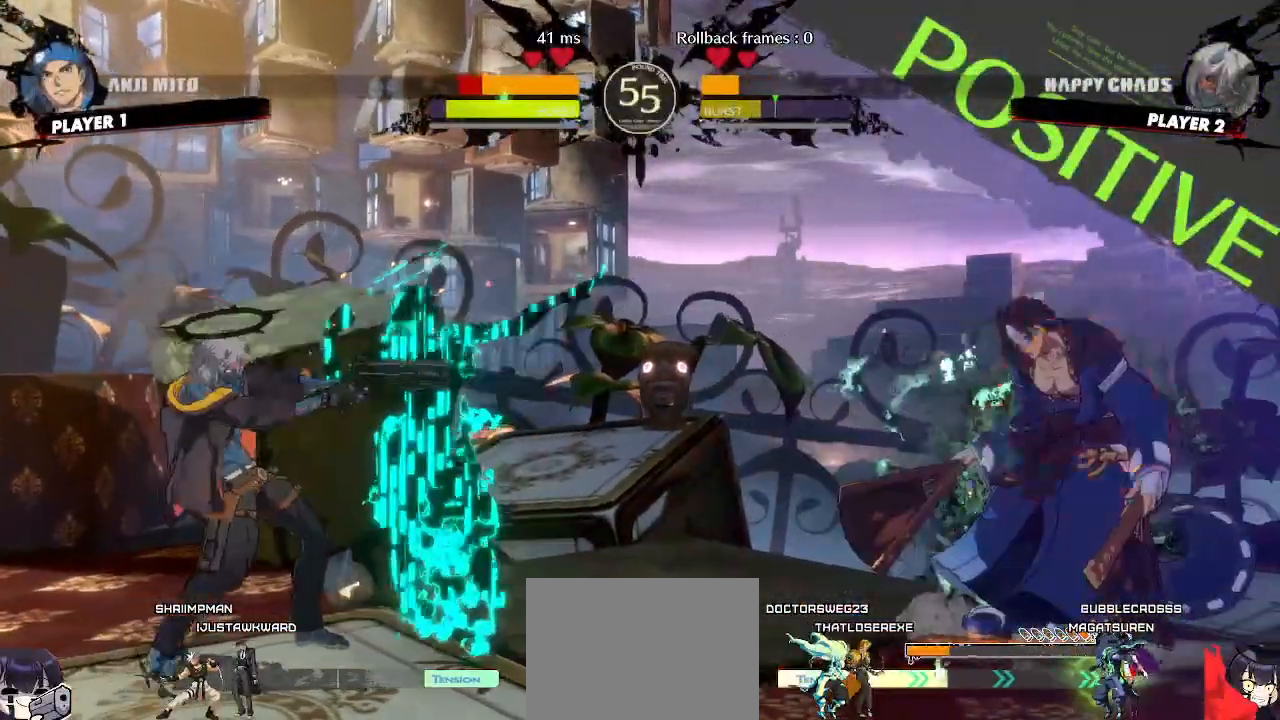
{"buttons": [], "events": [[117, "DPAD_DOWN", "up"], [150, "R2", "down"], [183, "R2", "up"], [200, "DPAD_DOWN", "down"], [267, "DPAD_DOWN", "up"]]}
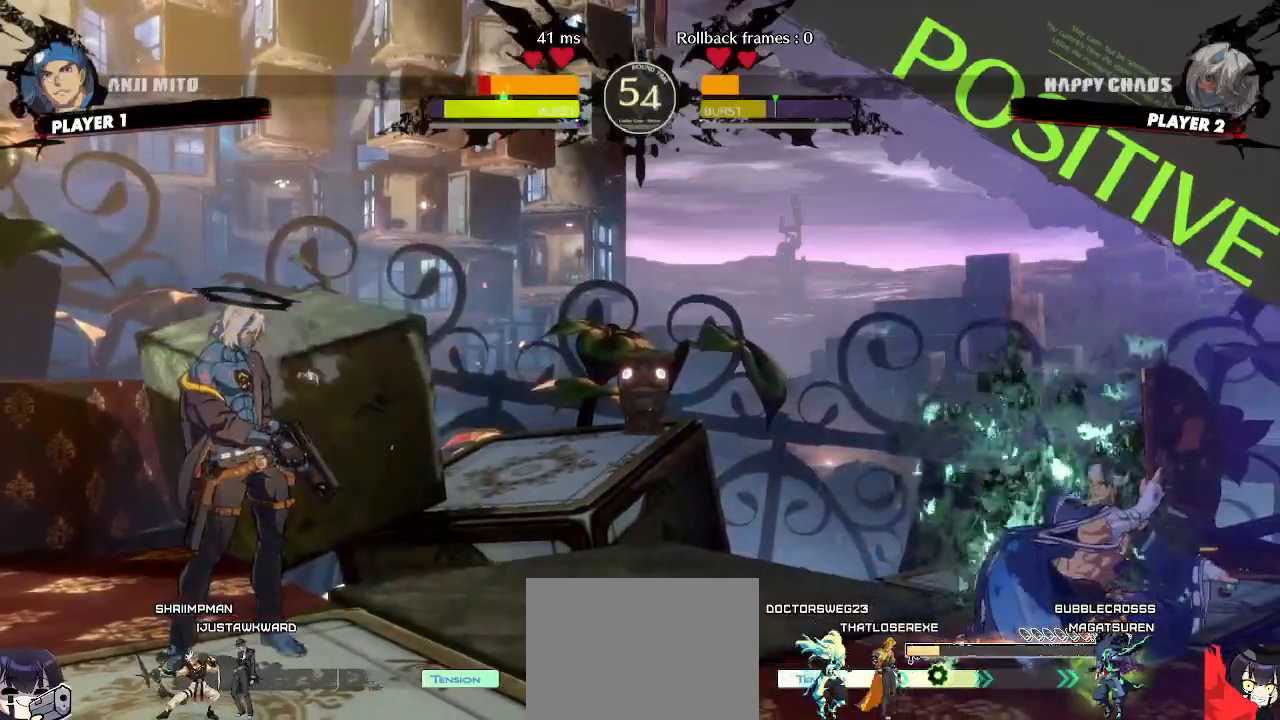
{"buttons": ["DPAD_LEFT"], "events": [[233, "DPAD_DOWN", "down"], [267, "DPAD_LEFT", "down"], [300, "DPAD_DOWN", "up"]]}
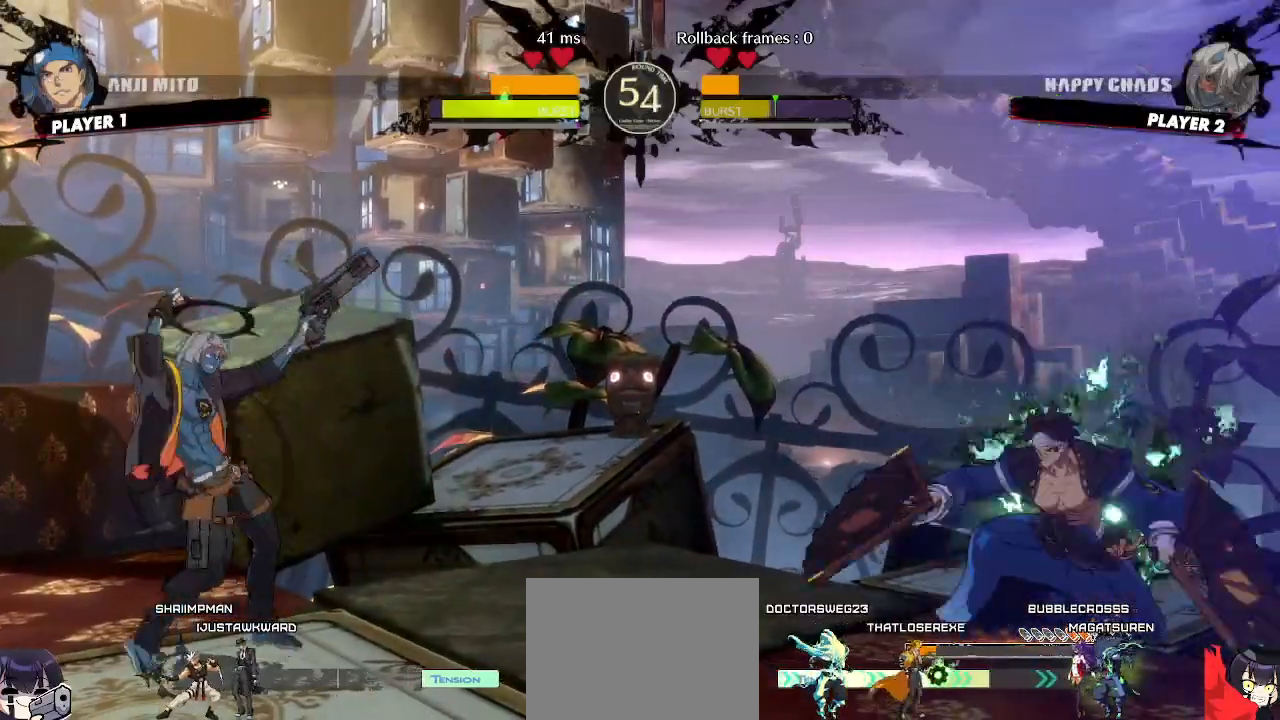
{"buttons": [], "events": [[150, "DPAD_DOWN", "down"], [150, "DPAD_LEFT", "up"], [217, "DPAD_LEFT", "down"], [233, "DPAD_DOWN", "up"], [317, "DPAD_DOWN", "down"], [317, "DPAD_LEFT", "up"], [383, "DPAD_DOWN", "up"], [383, "DPAD_LEFT", "down"], [400, "DPAD_LEFT", "up"]]}
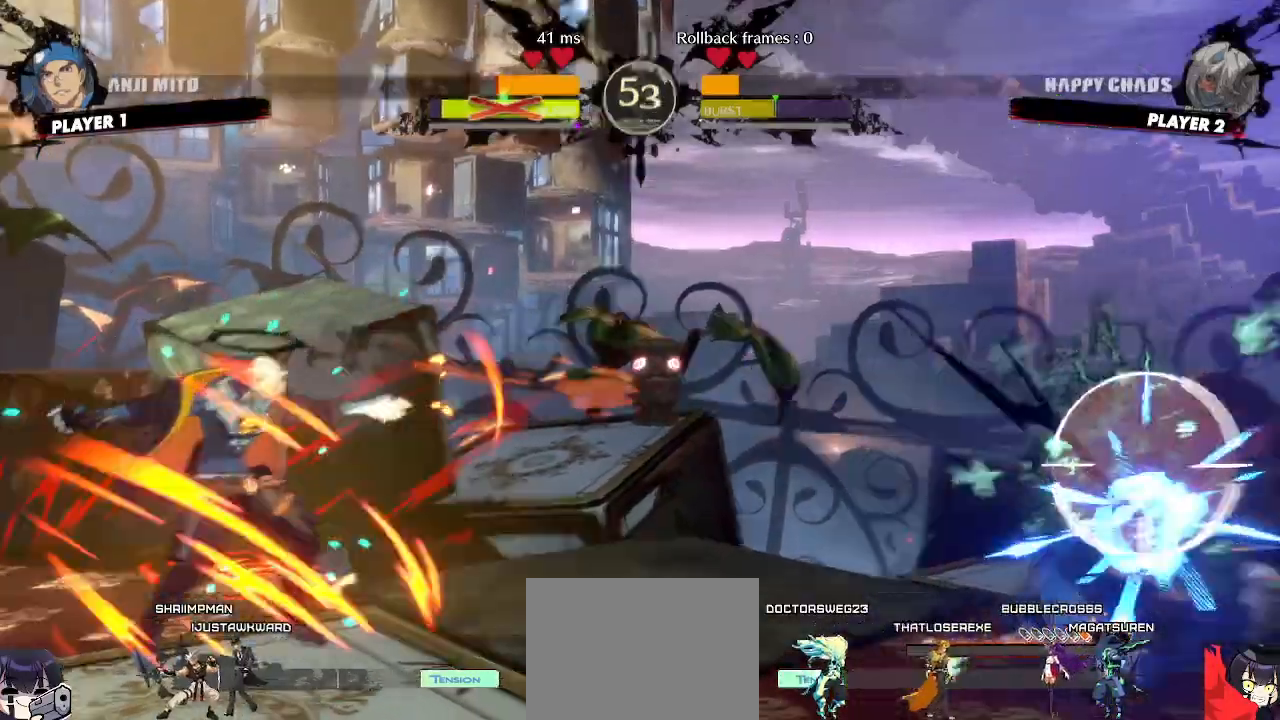
{"buttons": [], "events": []}